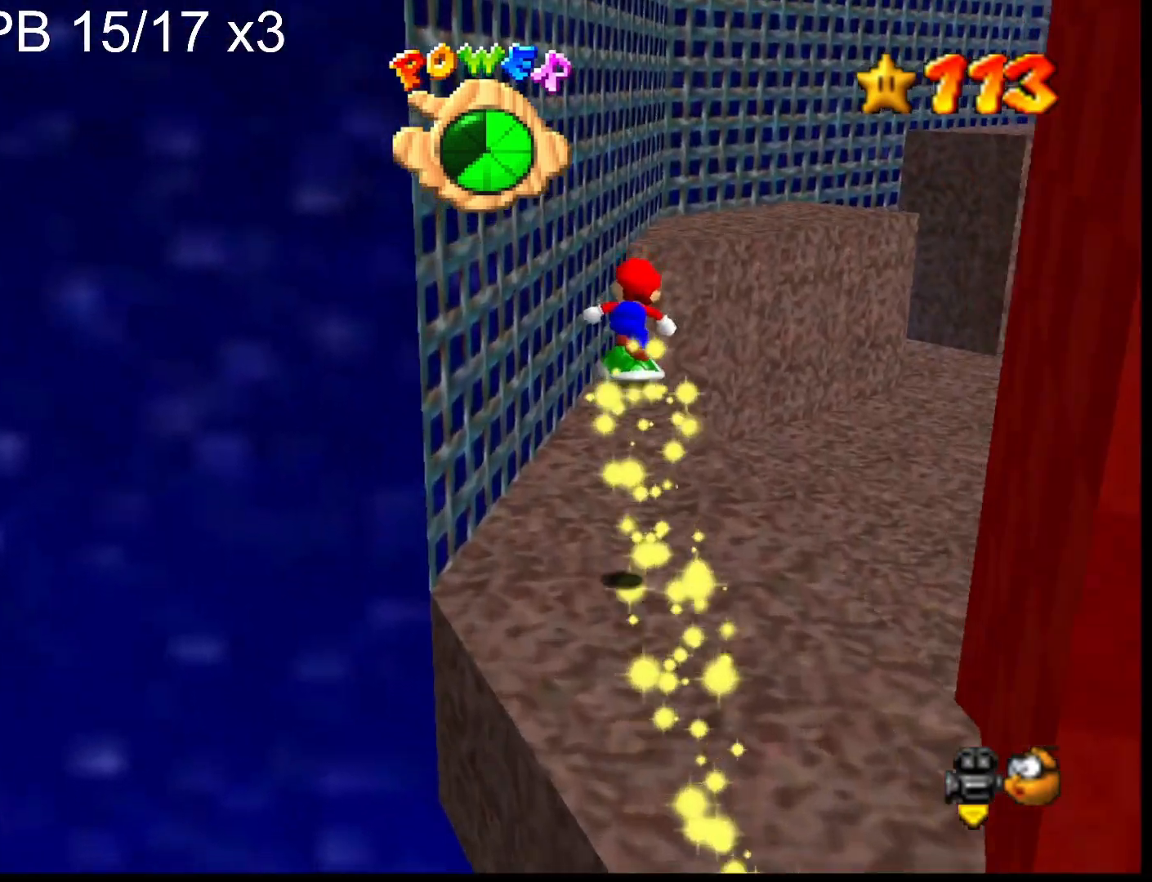
Gameplay with a controller (PlayStation layout); each line is a JSON object with the inputs held at the frame after it. "events" lists button and stick changes between this image and that frame as [ms after this image, input, new state], when the widget could be followed in between.
{"buttons": [], "left_stick": "up-left", "right_stick": "center", "events": [[67, "left_stick", "up-right"], [133, "right_stick", "down-left"], [167, "left_stick", "up-left"], [267, "right_stick", "center"]]}
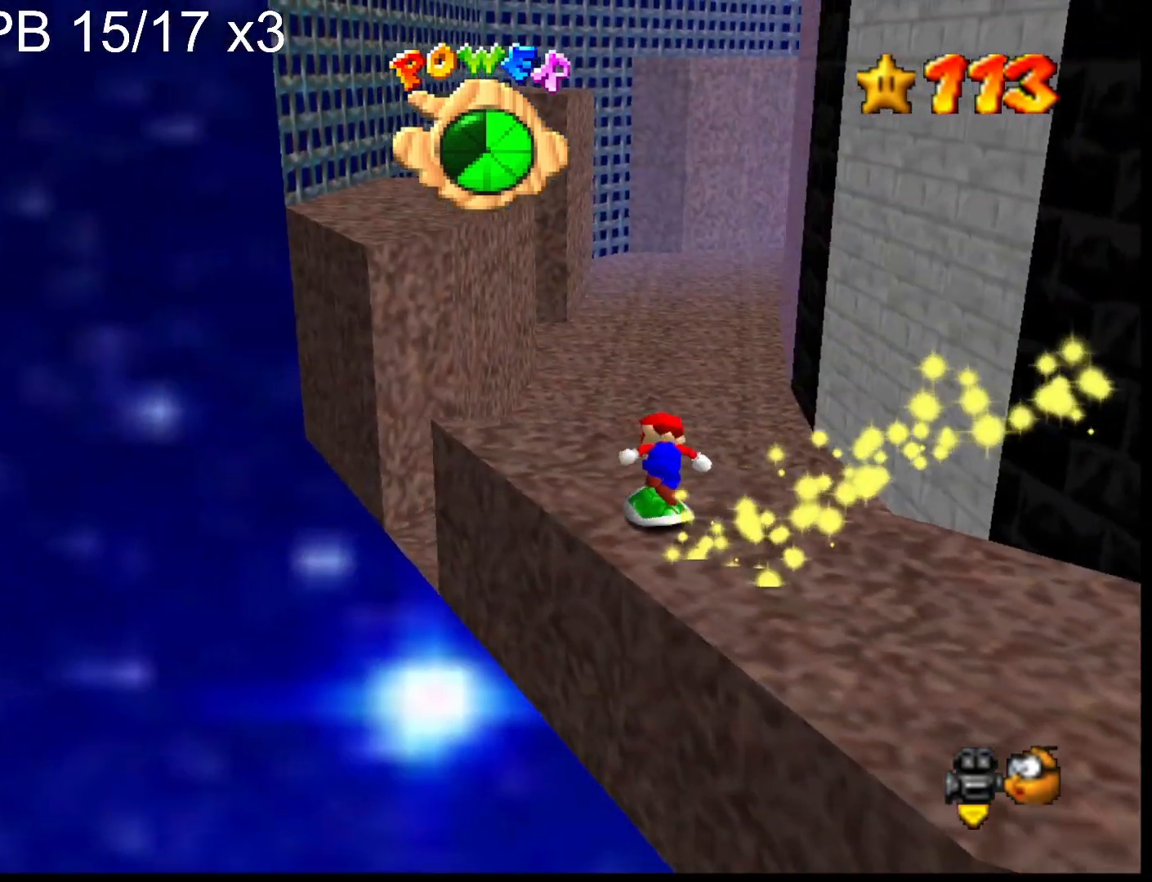
{"buttons": ["CROSS"], "left_stick": "up-left", "right_stick": "center", "events": [[233, "CROSS", "down"]]}
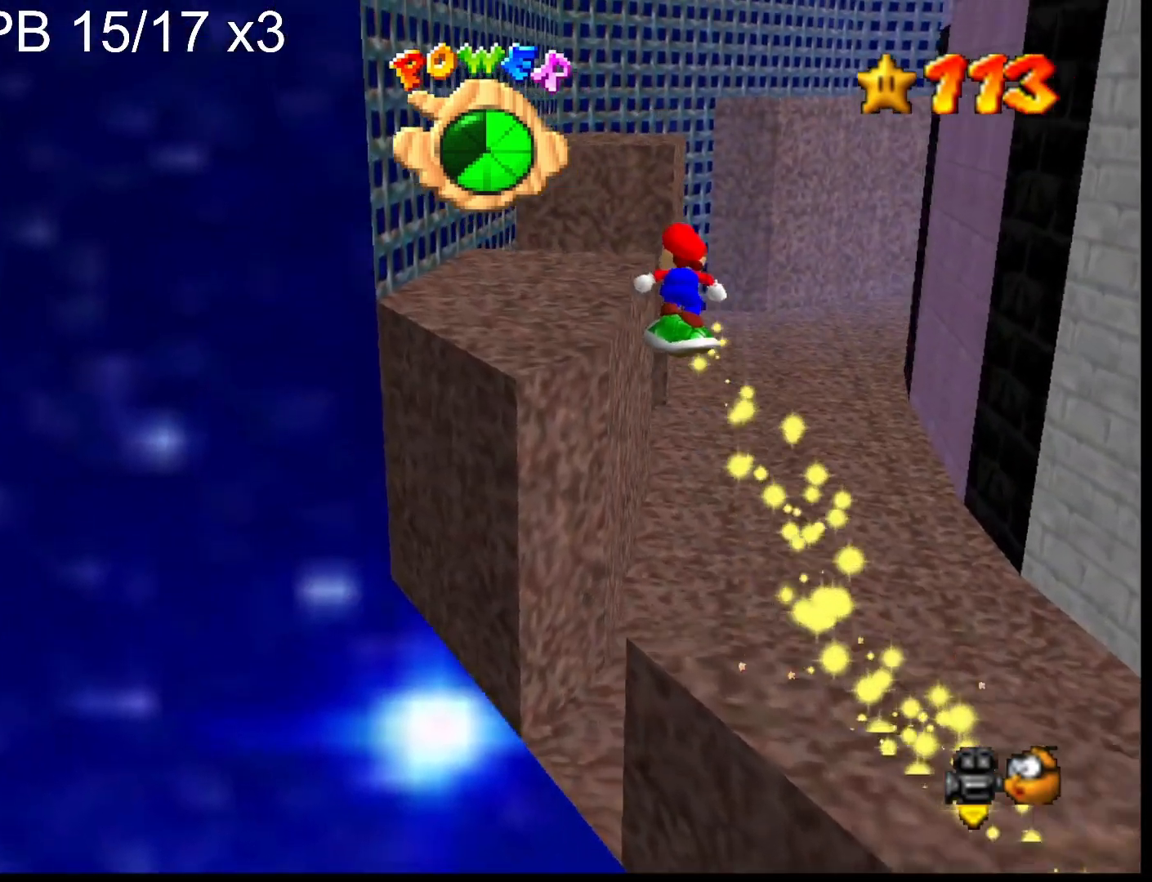
{"buttons": [], "left_stick": "up-left", "right_stick": "center", "events": [[267, "CROSS", "up"]]}
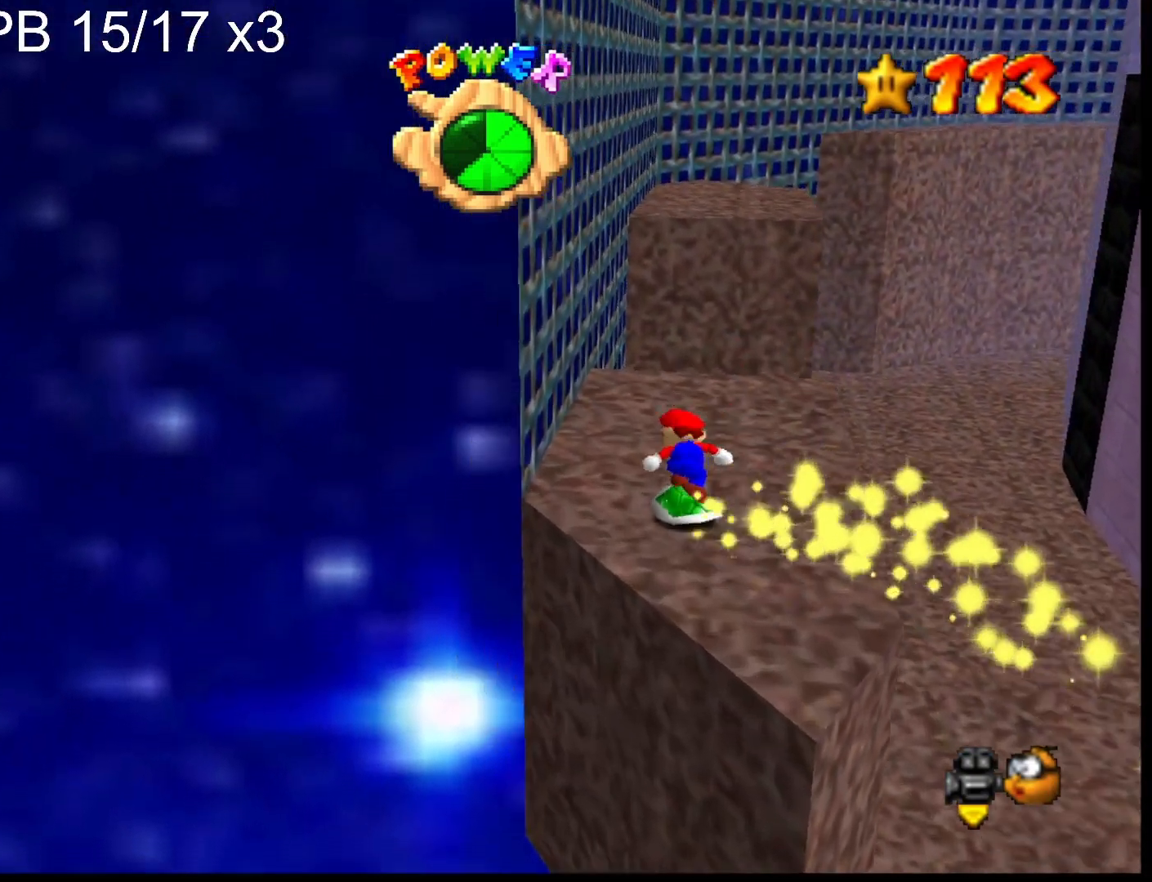
{"buttons": ["CROSS"], "left_stick": "up", "right_stick": "center", "events": [[67, "right_stick", "down"], [100, "left_stick", "up"], [200, "right_stick", "center"], [400, "CROSS", "down"]]}
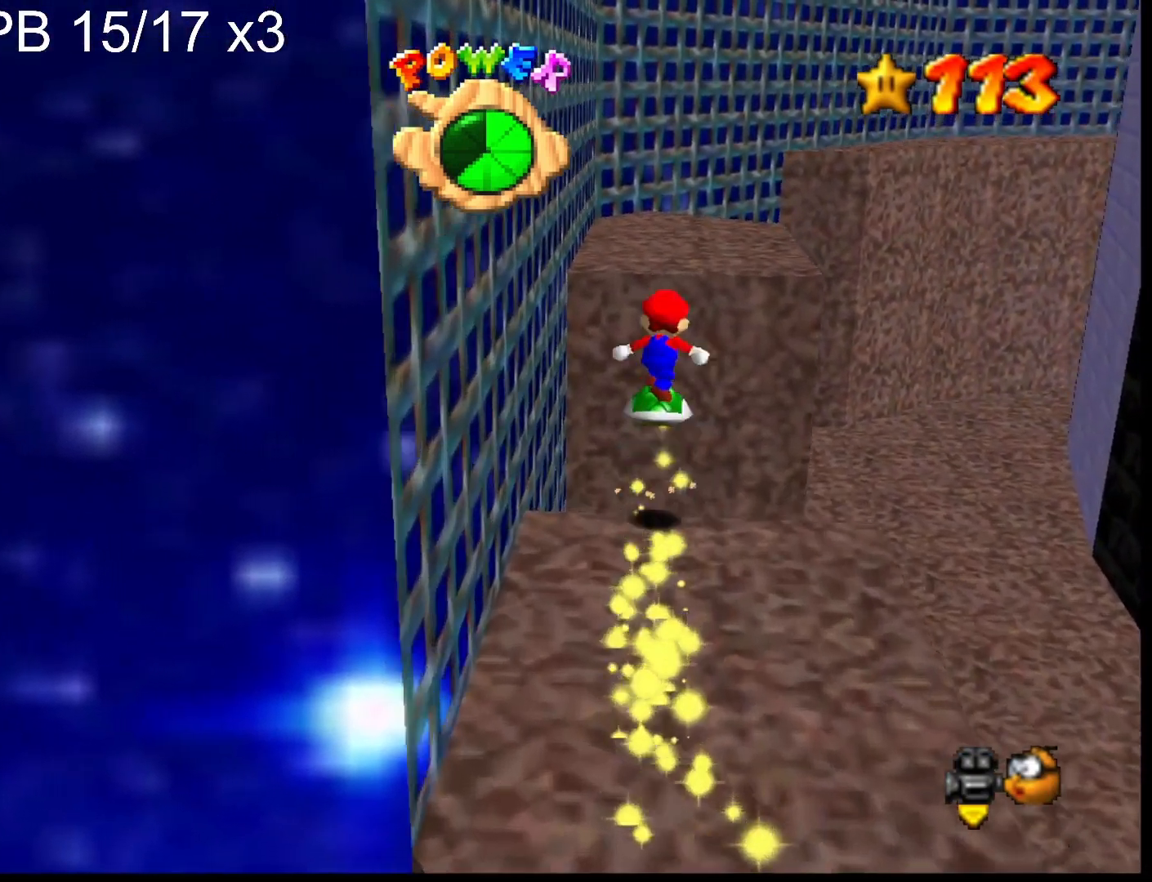
{"buttons": [], "left_stick": "up-left", "right_stick": "down-left", "events": [[333, "CROSS", "up"], [400, "left_stick", "up-left"], [467, "right_stick", "down-left"]]}
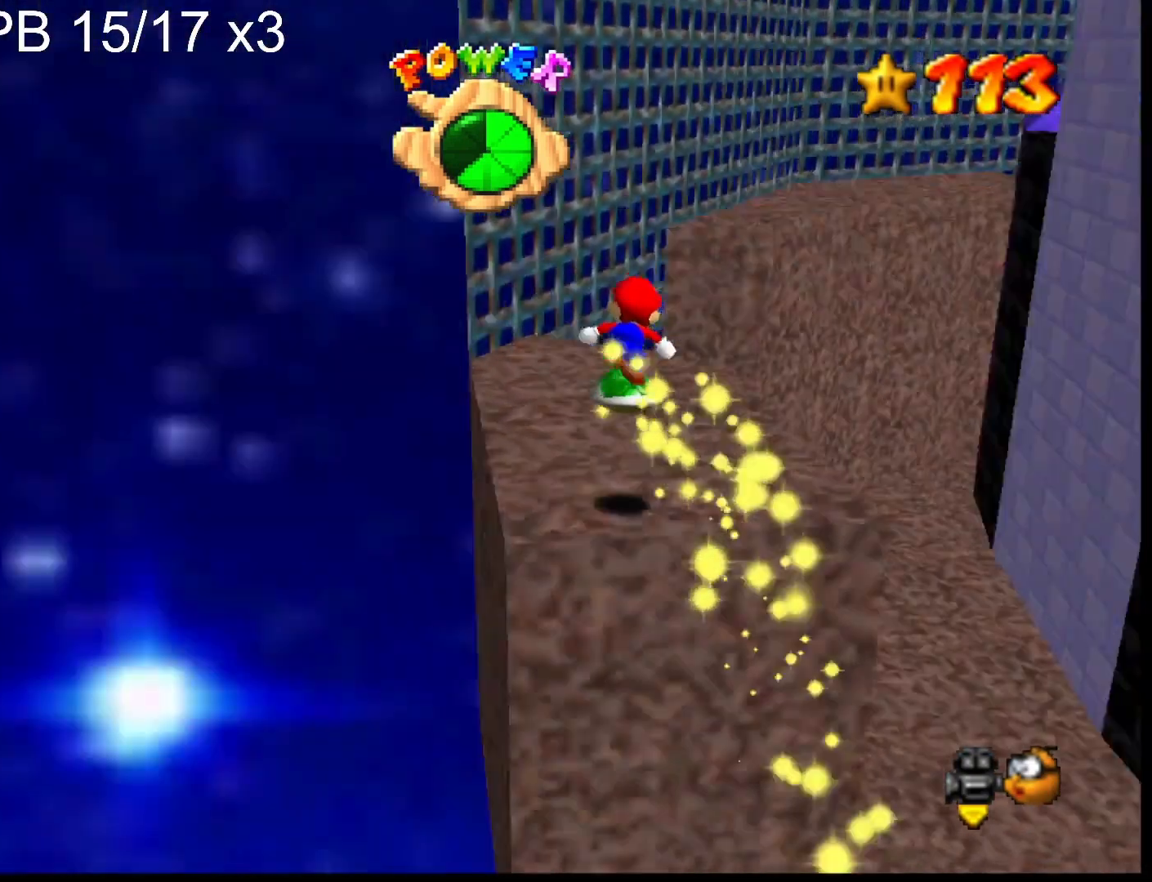
{"buttons": ["CROSS"], "left_stick": "up-left", "right_stick": "center", "events": [[133, "right_stick", "center"], [467, "CROSS", "down"]]}
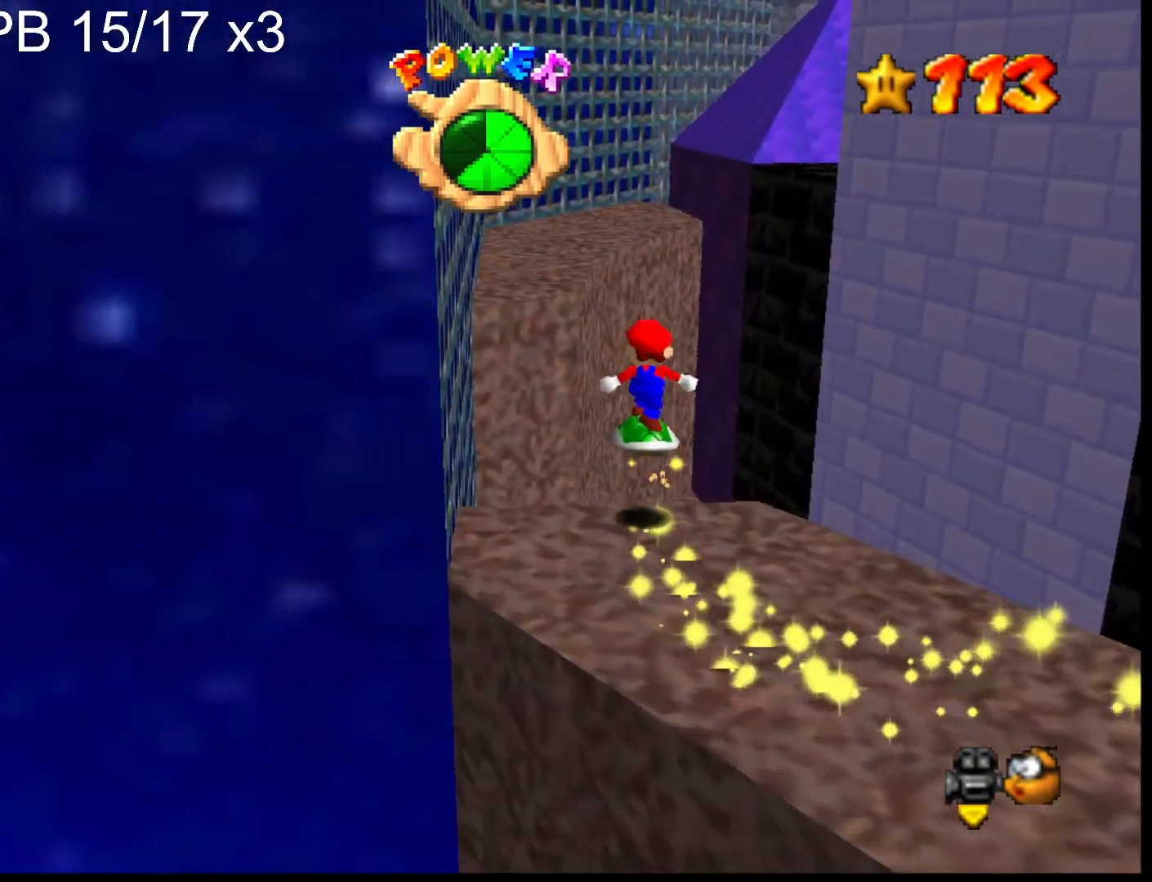
{"buttons": [], "left_stick": "up-left", "right_stick": "center", "events": [[500, "CROSS", "up"]]}
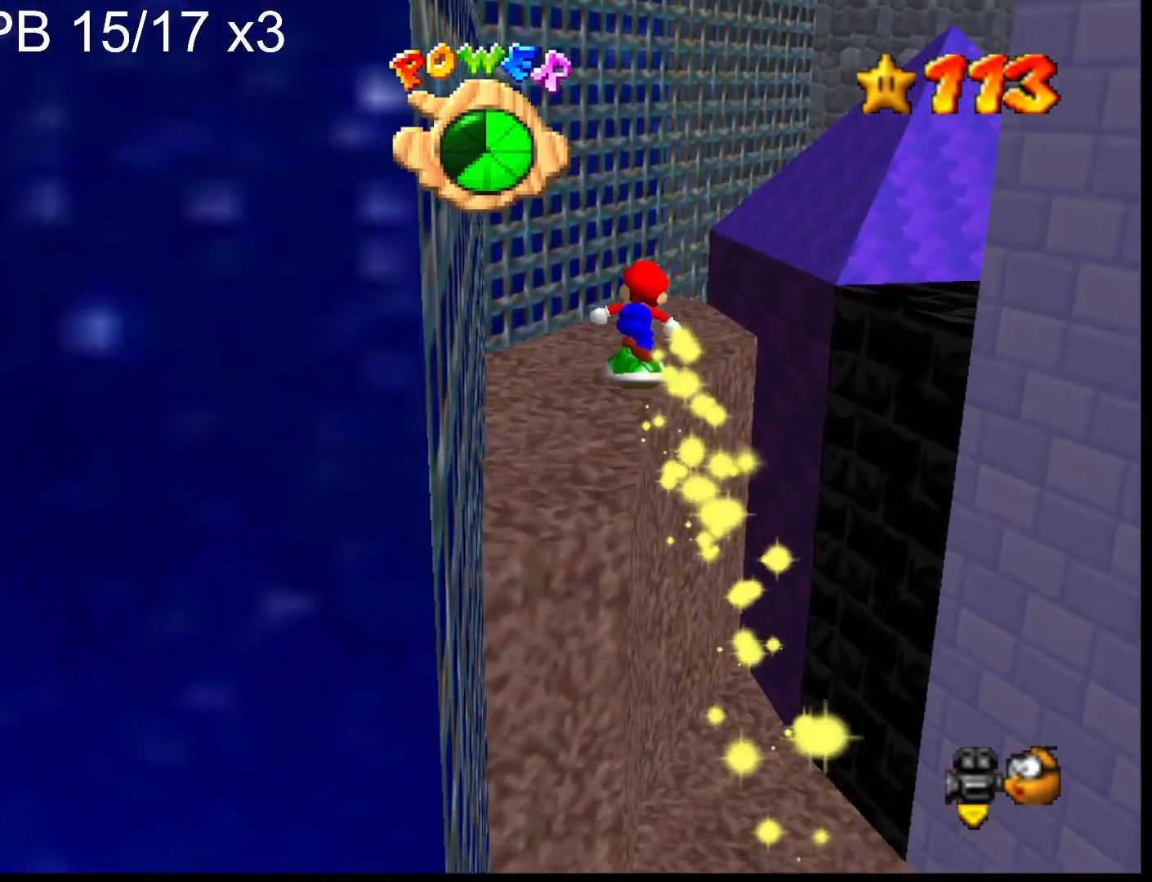
{"buttons": [], "left_stick": "up-left", "right_stick": "down", "events": [[133, "right_stick", "down-left"], [300, "right_stick", "center"], [500, "right_stick", "down"]]}
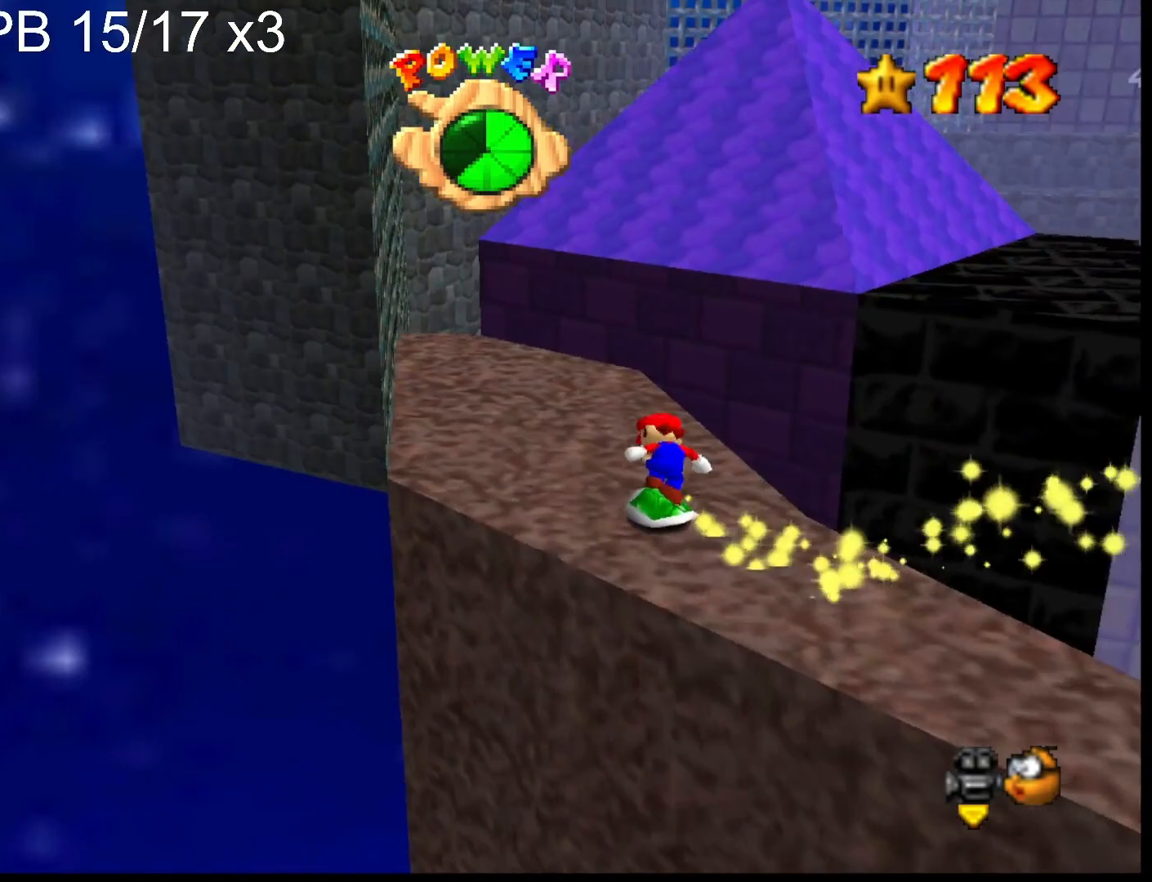
{"buttons": [], "left_stick": "up", "right_stick": "down-left", "events": [[67, "left_stick", "up"], [100, "right_stick", "center"], [167, "CROSS", "down"], [467, "CROSS", "up"], [467, "right_stick", "down-left"]]}
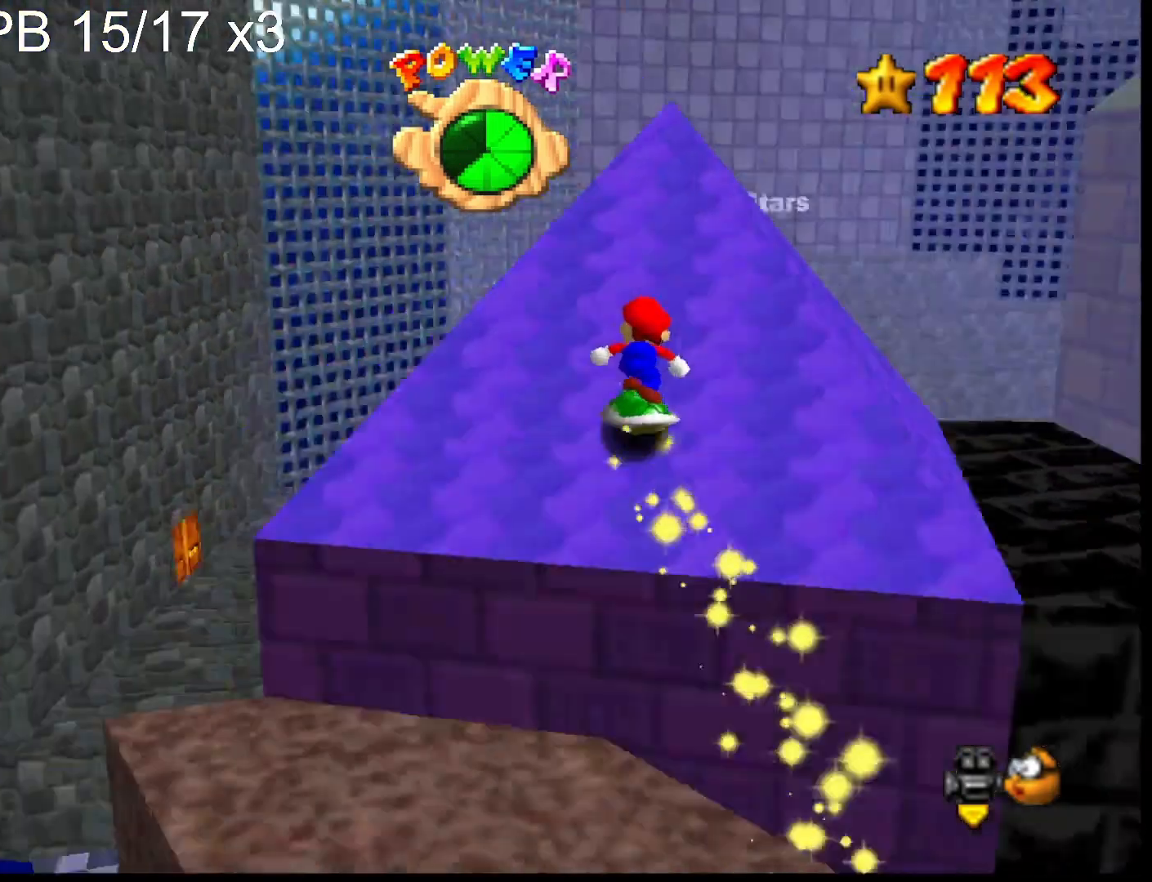
{"buttons": [], "left_stick": "up-right", "right_stick": "center", "events": [[100, "right_stick", "center"], [200, "right_stick", "down-left"], [400, "left_stick", "up-right"], [400, "right_stick", "center"]]}
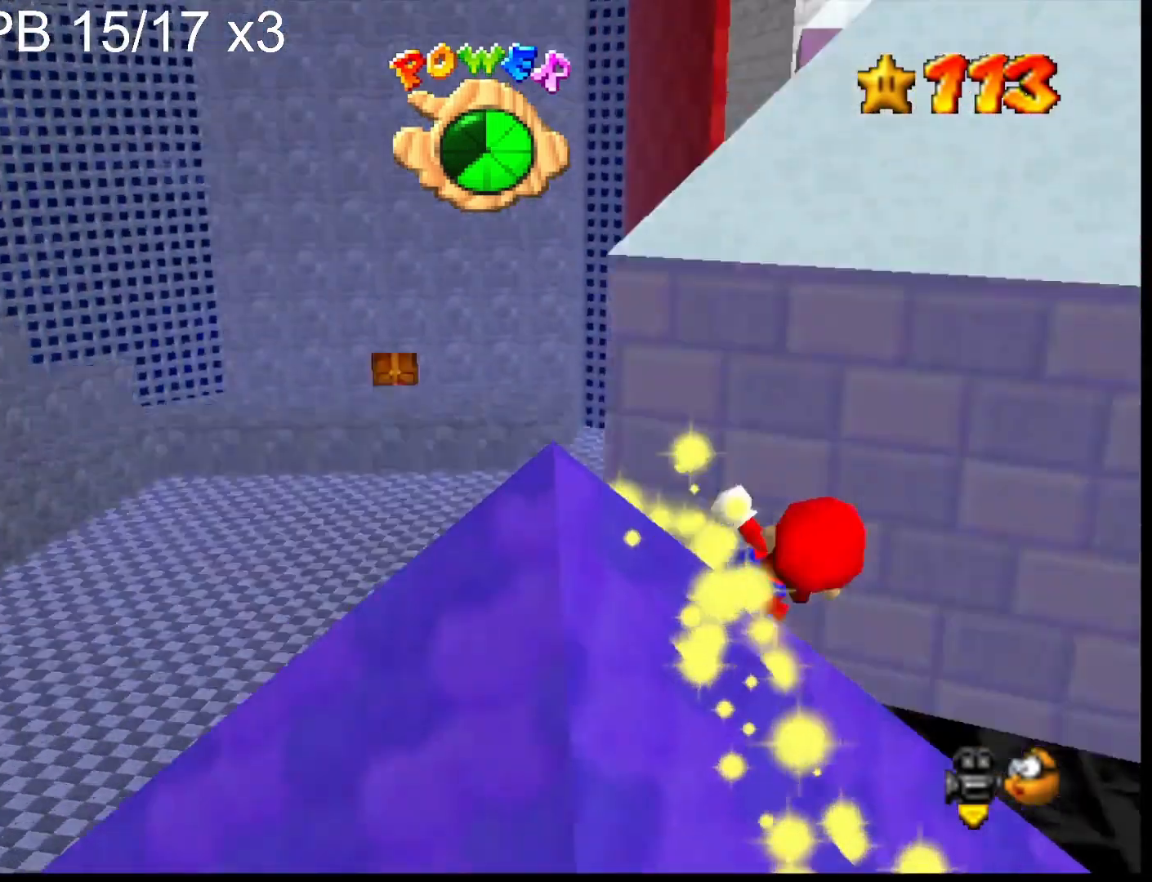
{"buttons": [], "left_stick": "up-left", "right_stick": "center", "events": [[100, "CROSS", "down"], [267, "left_stick", "up"], [400, "left_stick", "up-left"], [433, "CROSS", "up"]]}
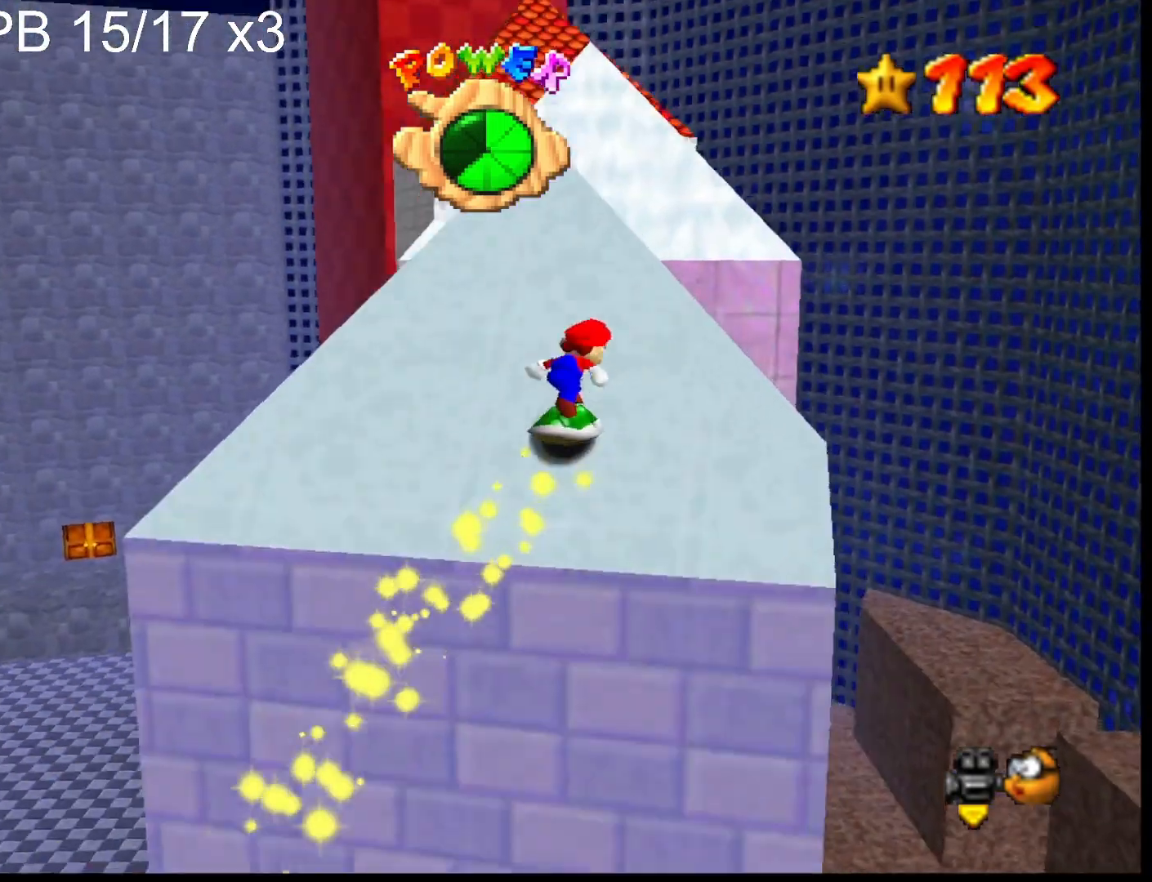
{"buttons": [], "left_stick": "up", "right_stick": "center", "events": [[233, "left_stick", "up"]]}
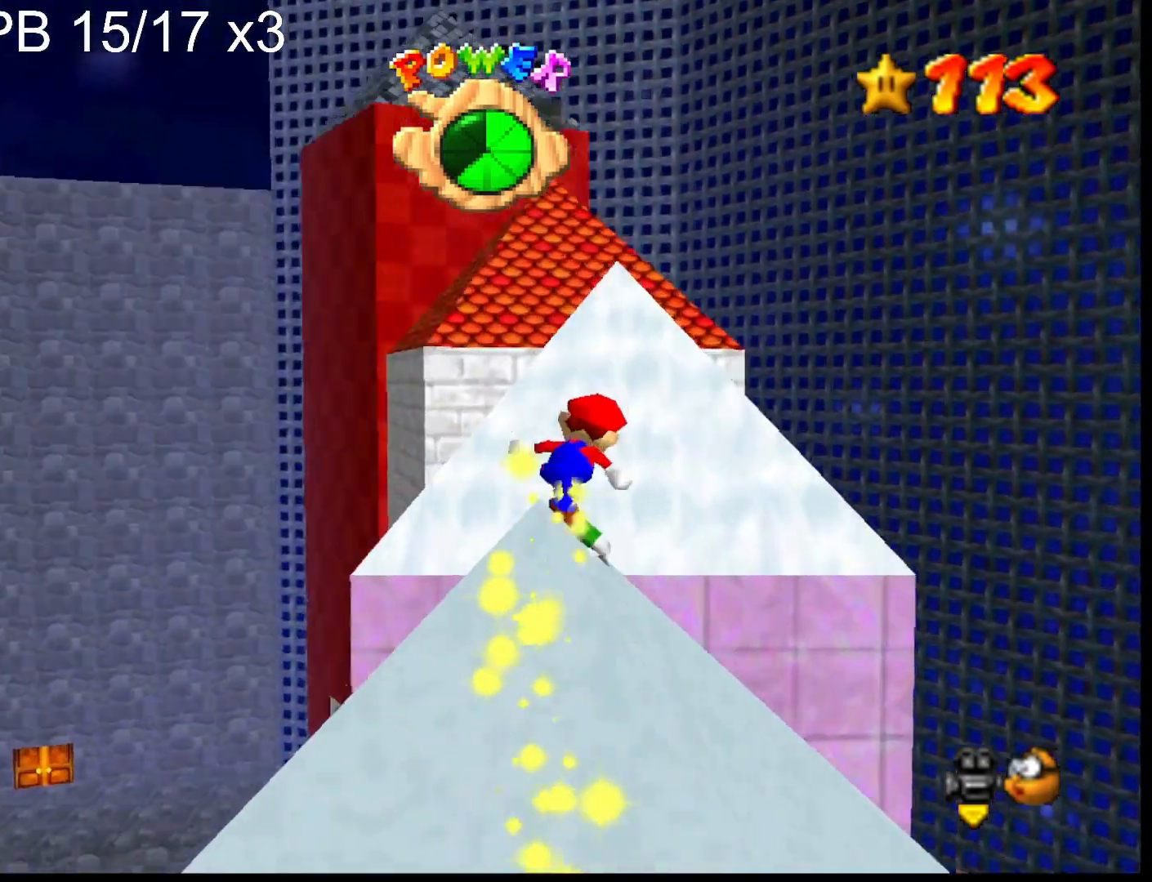
{"buttons": [], "left_stick": "up-right", "right_stick": "center", "events": [[167, "CROSS", "down"], [333, "CROSS", "up"], [367, "left_stick", "up-right"]]}
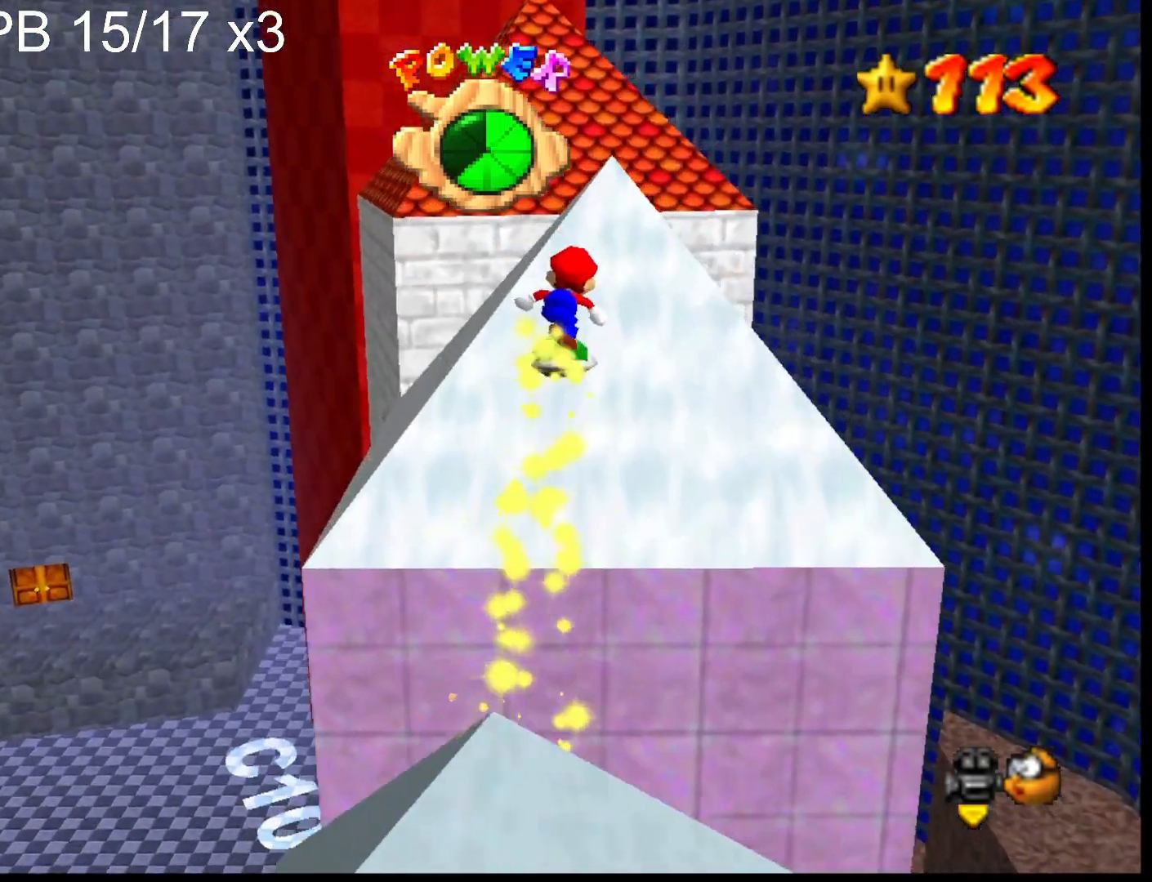
{"buttons": [], "left_stick": "up", "right_stick": "center", "events": [[200, "left_stick", "up"]]}
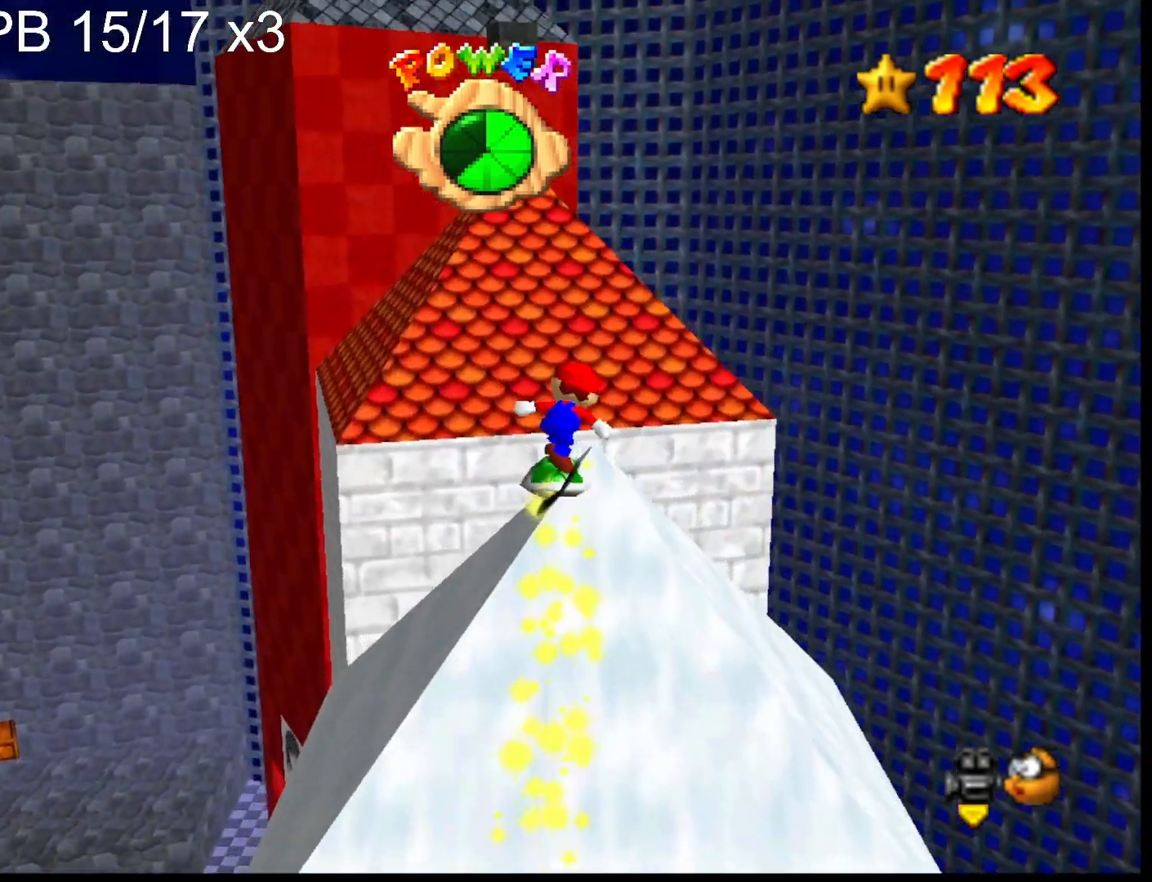
{"buttons": ["CROSS"], "left_stick": "up", "right_stick": "center", "events": [[300, "CROSS", "down"]]}
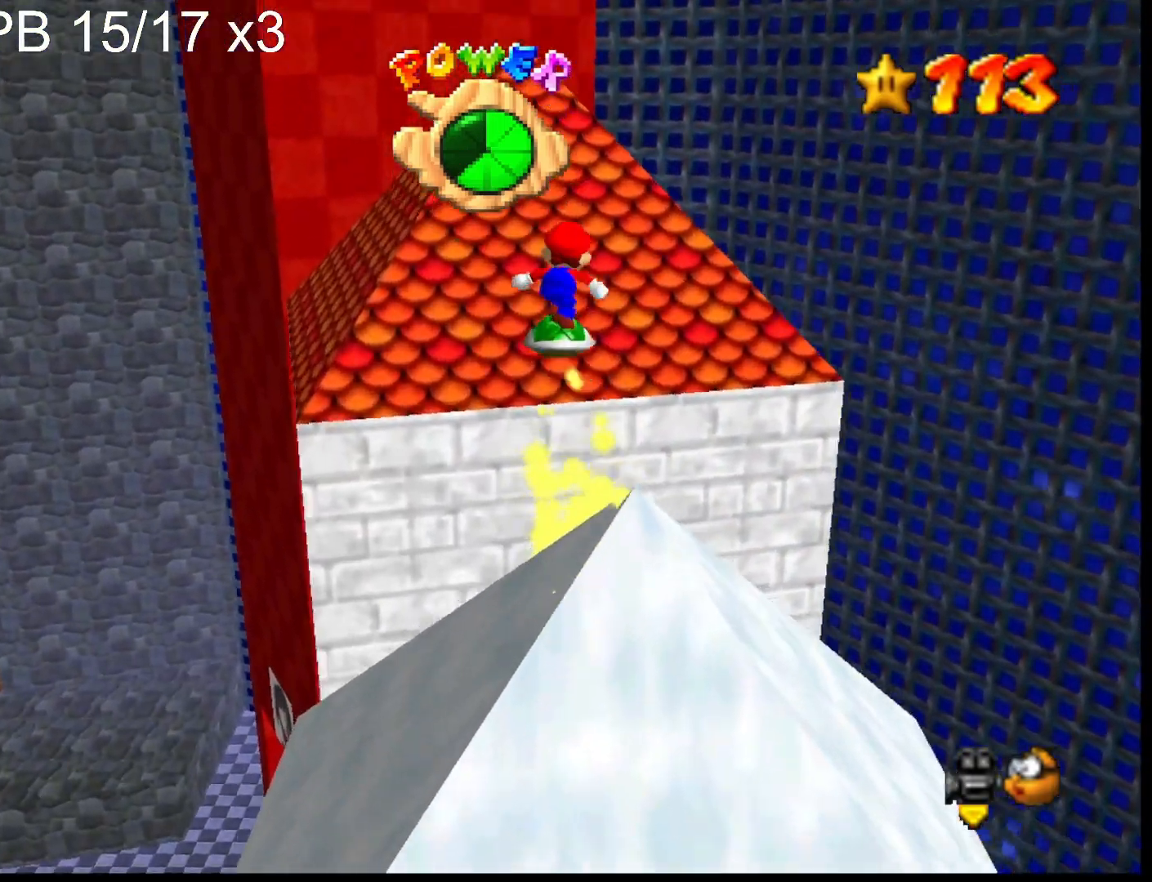
{"buttons": [], "left_stick": "up-left", "right_stick": "center", "events": [[67, "CROSS", "up"], [233, "left_stick", "center"], [433, "left_stick", "up-left"]]}
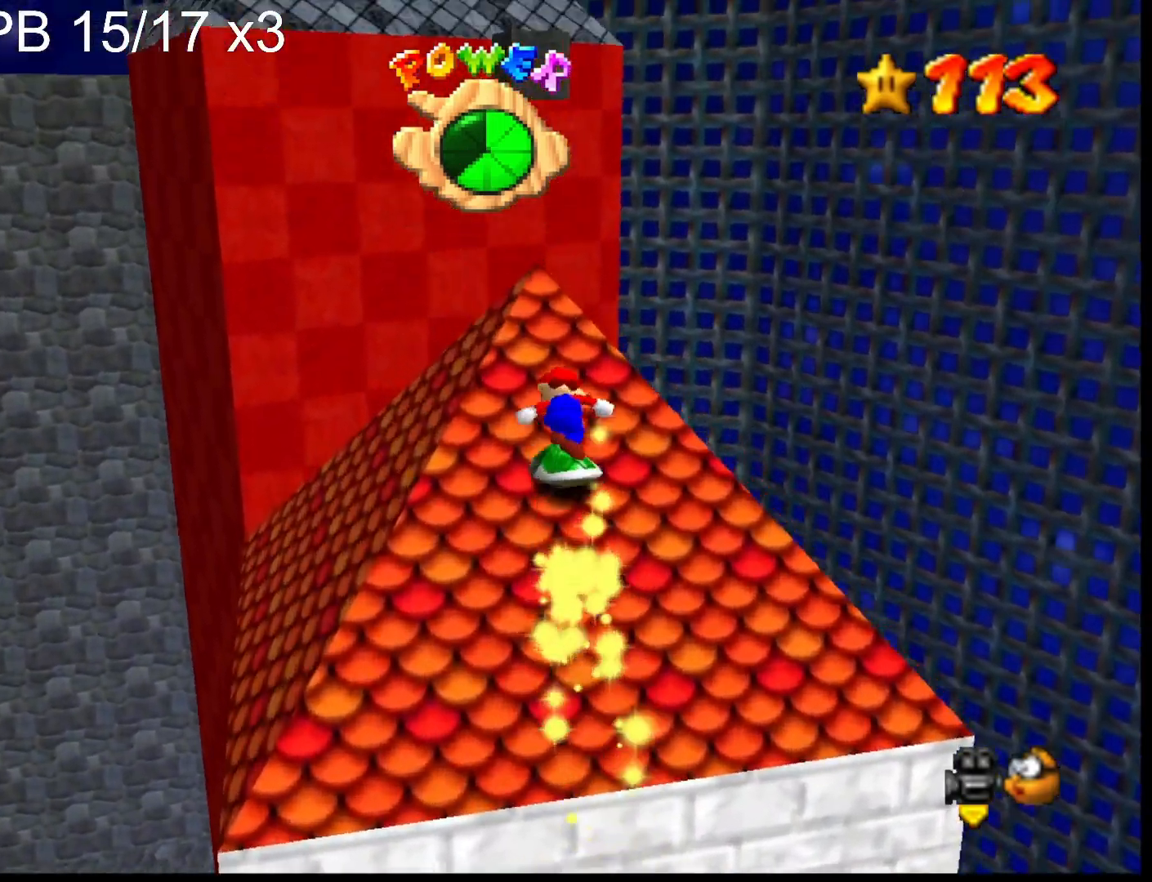
{"buttons": ["CROSS"], "left_stick": "down", "right_stick": "center", "events": [[233, "CROSS", "down"], [233, "left_stick", "center"], [300, "left_stick", "down"]]}
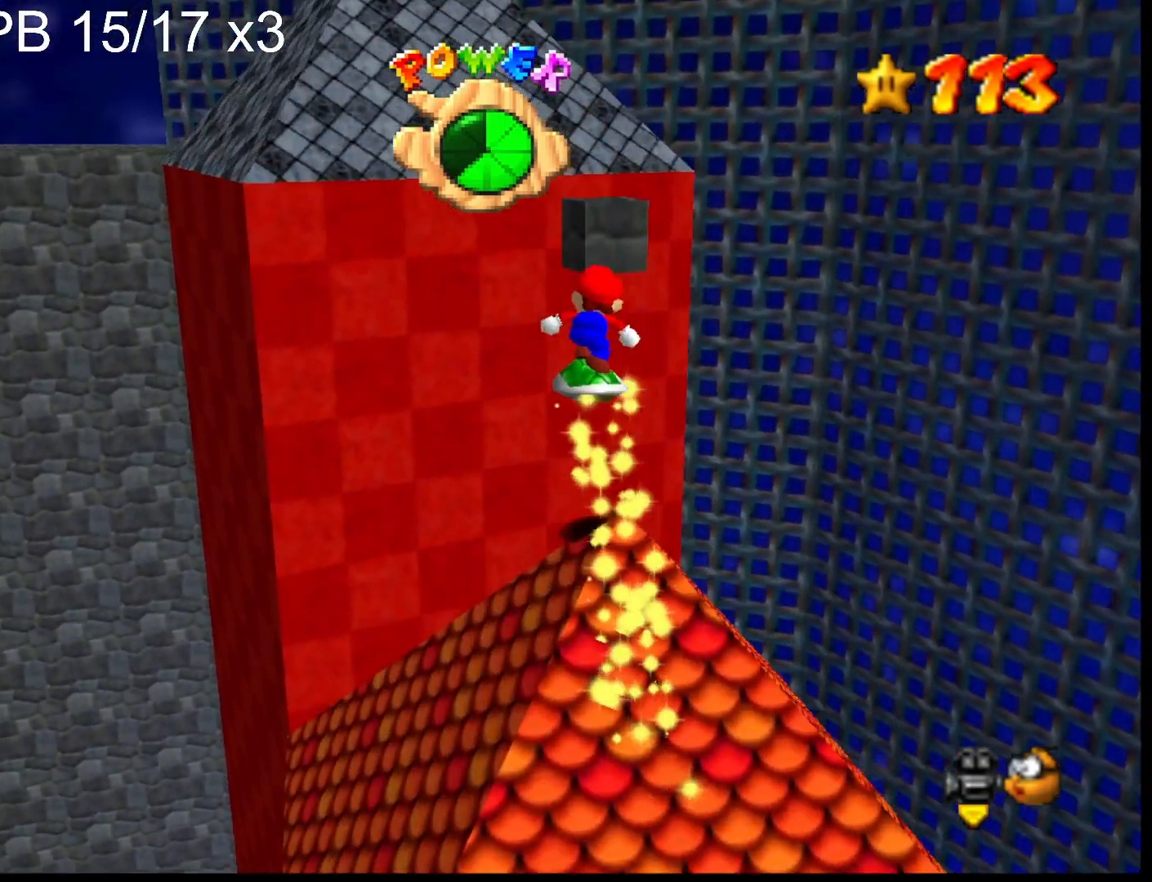
{"buttons": [], "left_stick": "center", "right_stick": "center", "events": [[33, "left_stick", "down-right"], [67, "CROSS", "up"], [100, "right_stick", "down-left"], [267, "left_stick", "up-right"], [300, "right_stick", "center"], [367, "left_stick", "center"]]}
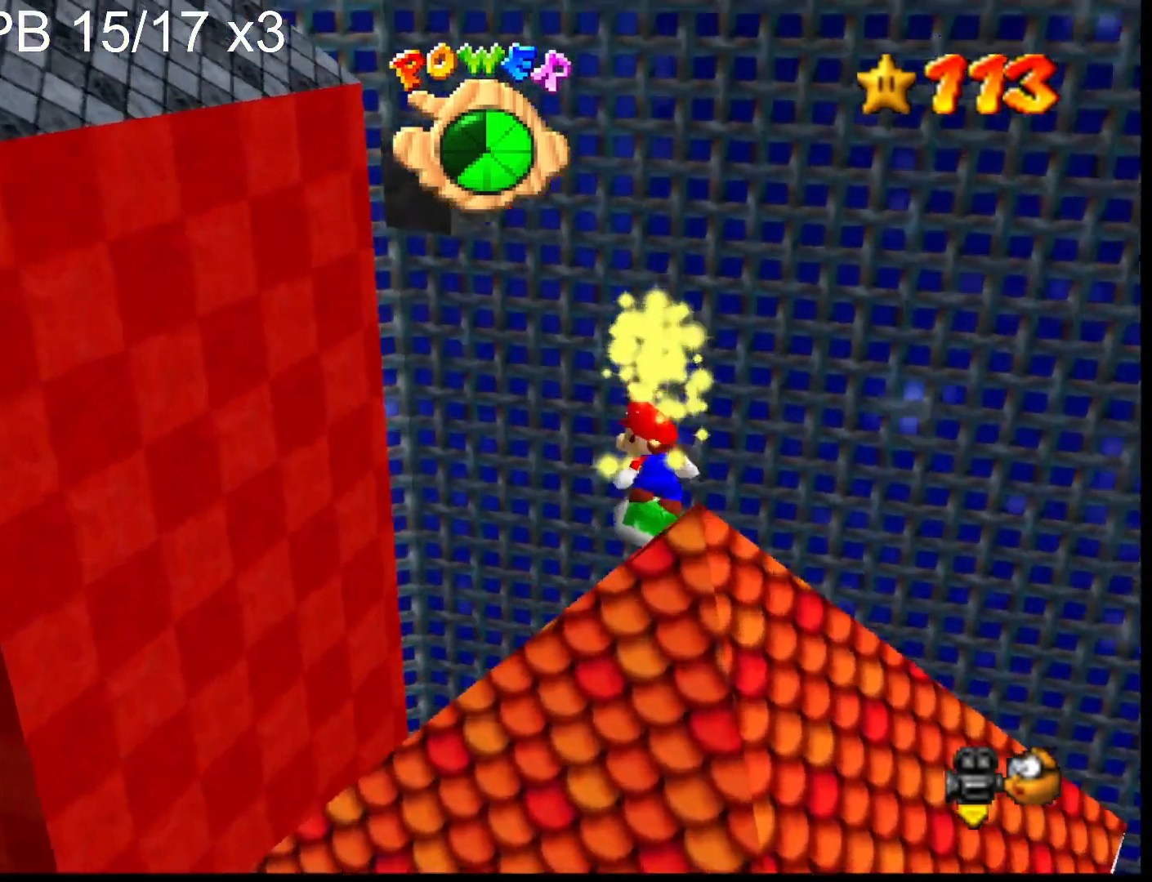
{"buttons": ["CROSS"], "left_stick": "left", "right_stick": "center", "events": [[133, "L2", "down"], [267, "left_stick", "left"], [333, "L2", "up"], [367, "CROSS", "down"]]}
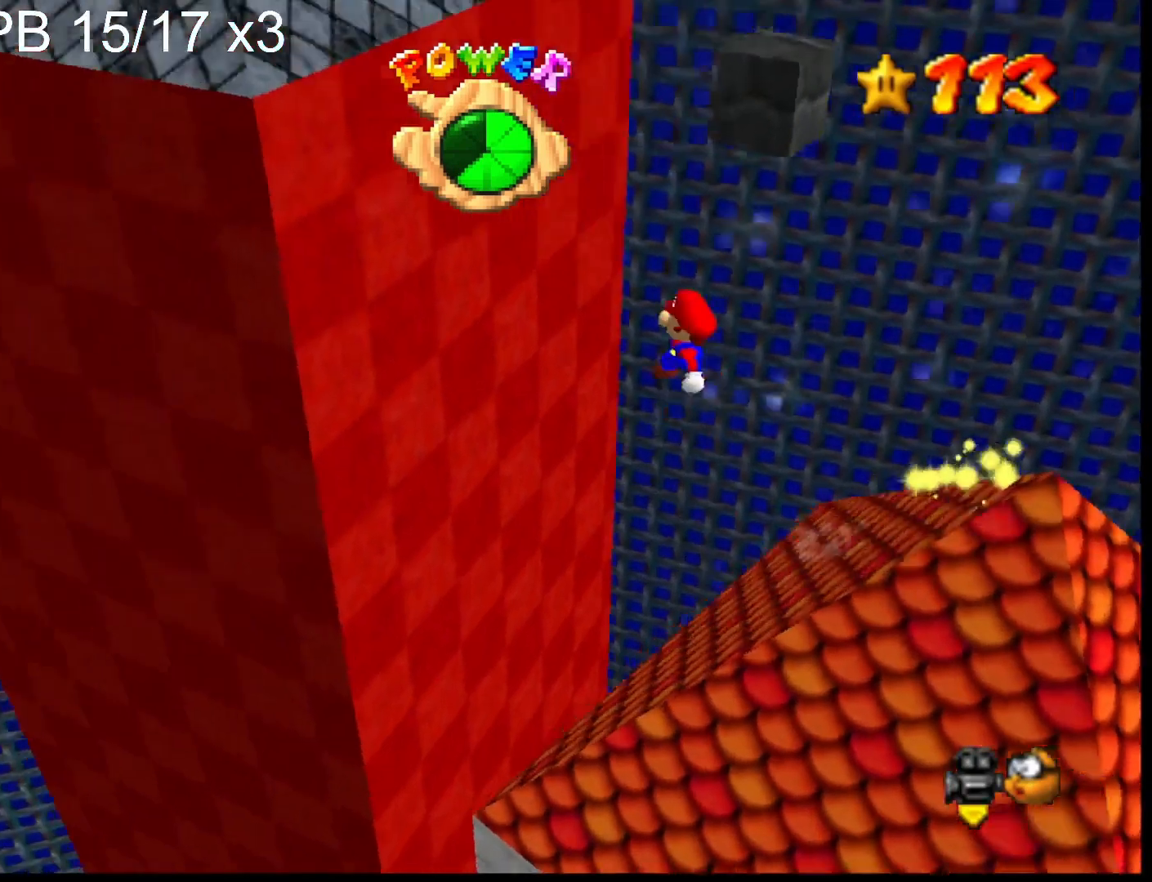
{"buttons": ["CROSS"], "left_stick": "center", "right_stick": "center", "events": [[100, "CROSS", "up"], [100, "right_stick", "left"], [267, "right_stick", "center"], [333, "CROSS", "down"], [367, "left_stick", "down-right"], [500, "left_stick", "center"]]}
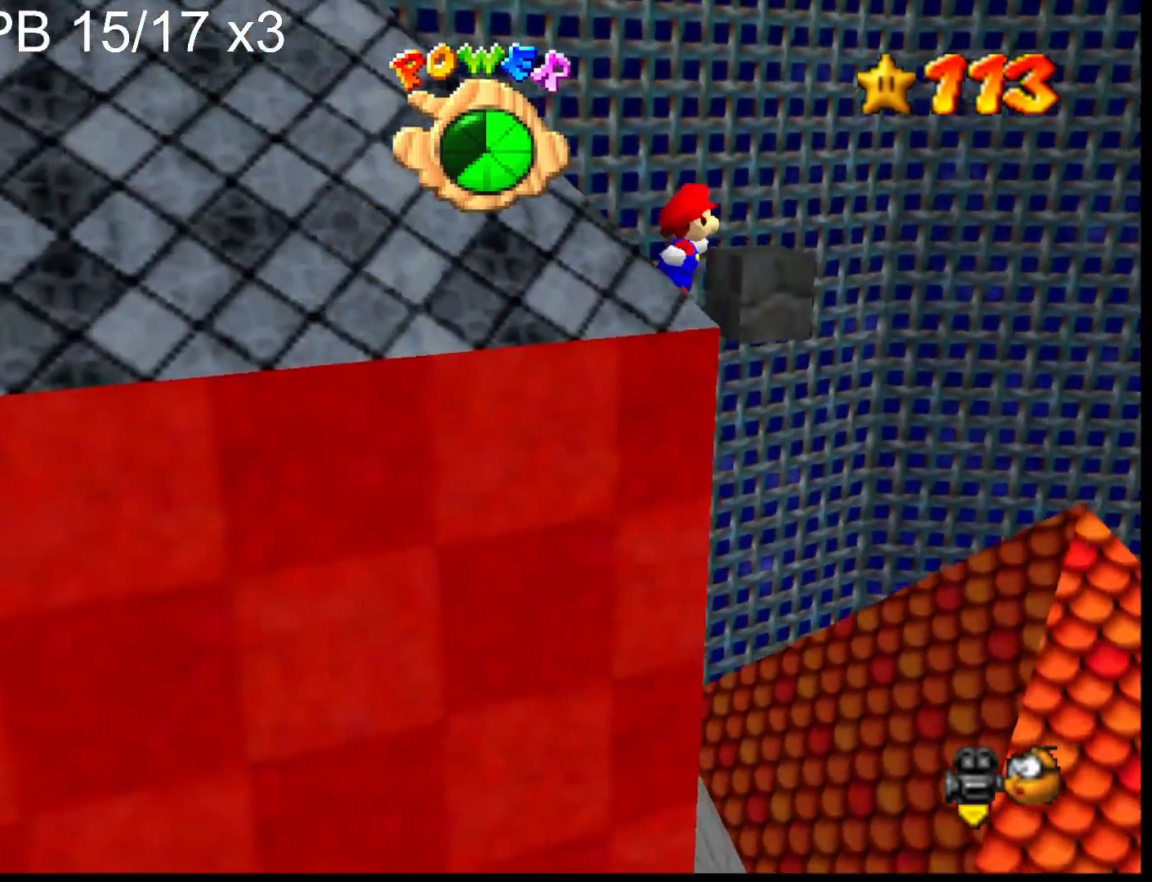
{"buttons": ["CROSS"], "left_stick": "down-left", "right_stick": "center", "events": [[100, "left_stick", "down-left"], [233, "left_stick", "left"], [433, "left_stick", "down-left"]]}
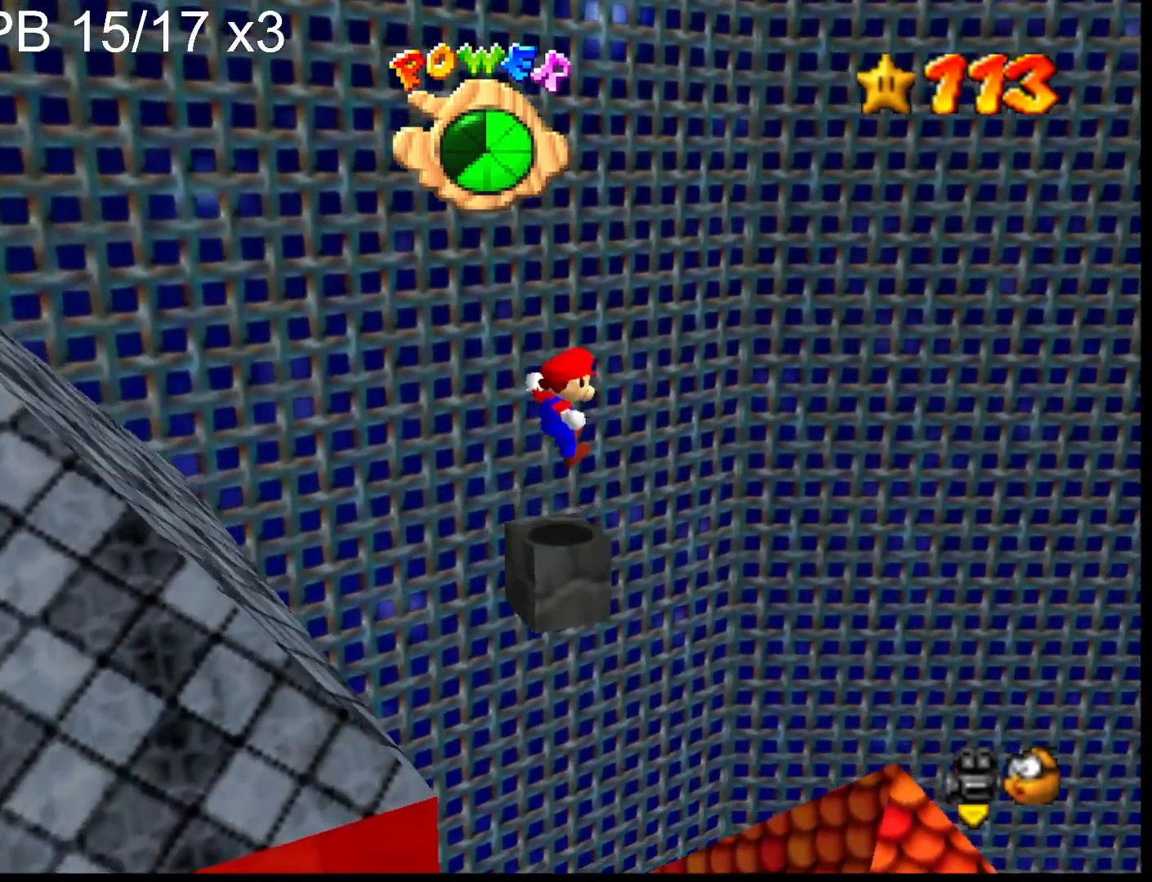
{"buttons": [], "left_stick": "center", "right_stick": "right", "events": [[100, "CROSS", "up"], [167, "left_stick", "center"], [200, "CROSS", "down"], [333, "CROSS", "up"], [367, "left_stick", "up"], [433, "right_stick", "right"], [467, "left_stick", "center"]]}
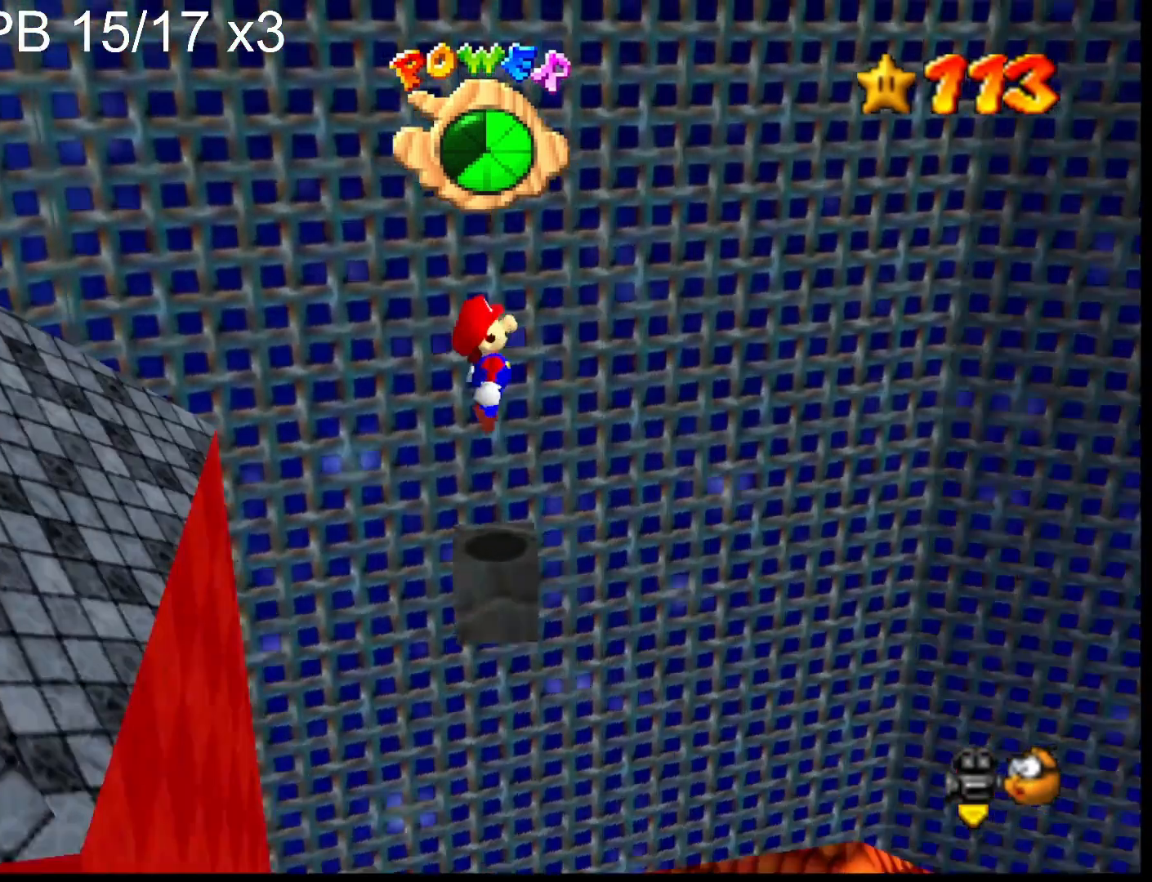
{"buttons": [], "left_stick": "center", "right_stick": "center", "events": [[67, "right_stick", "center"], [167, "right_stick", "right"], [333, "right_stick", "center"]]}
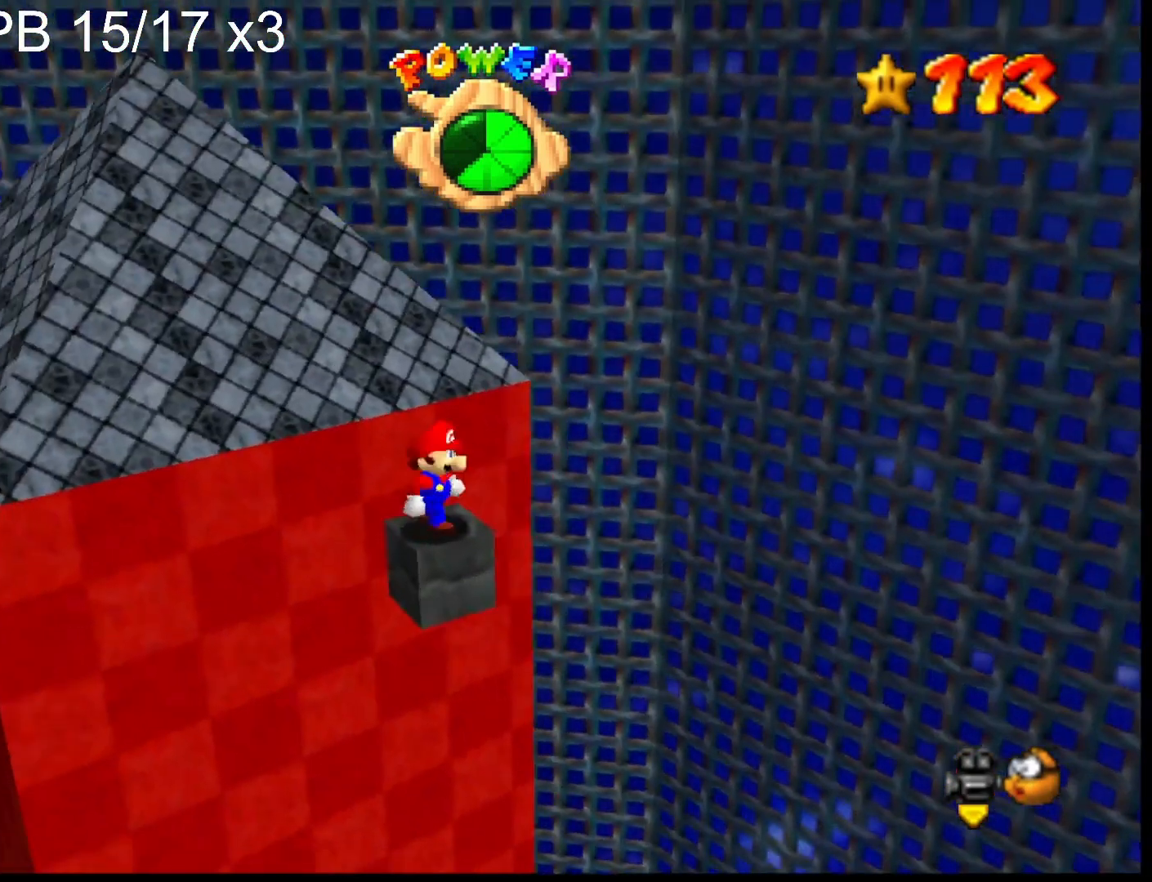
{"buttons": [], "left_stick": "down-right", "right_stick": "center", "events": [[333, "left_stick", "up-left"], [400, "CROSS", "down"], [433, "left_stick", "center"], [500, "CROSS", "up"], [500, "left_stick", "down-right"]]}
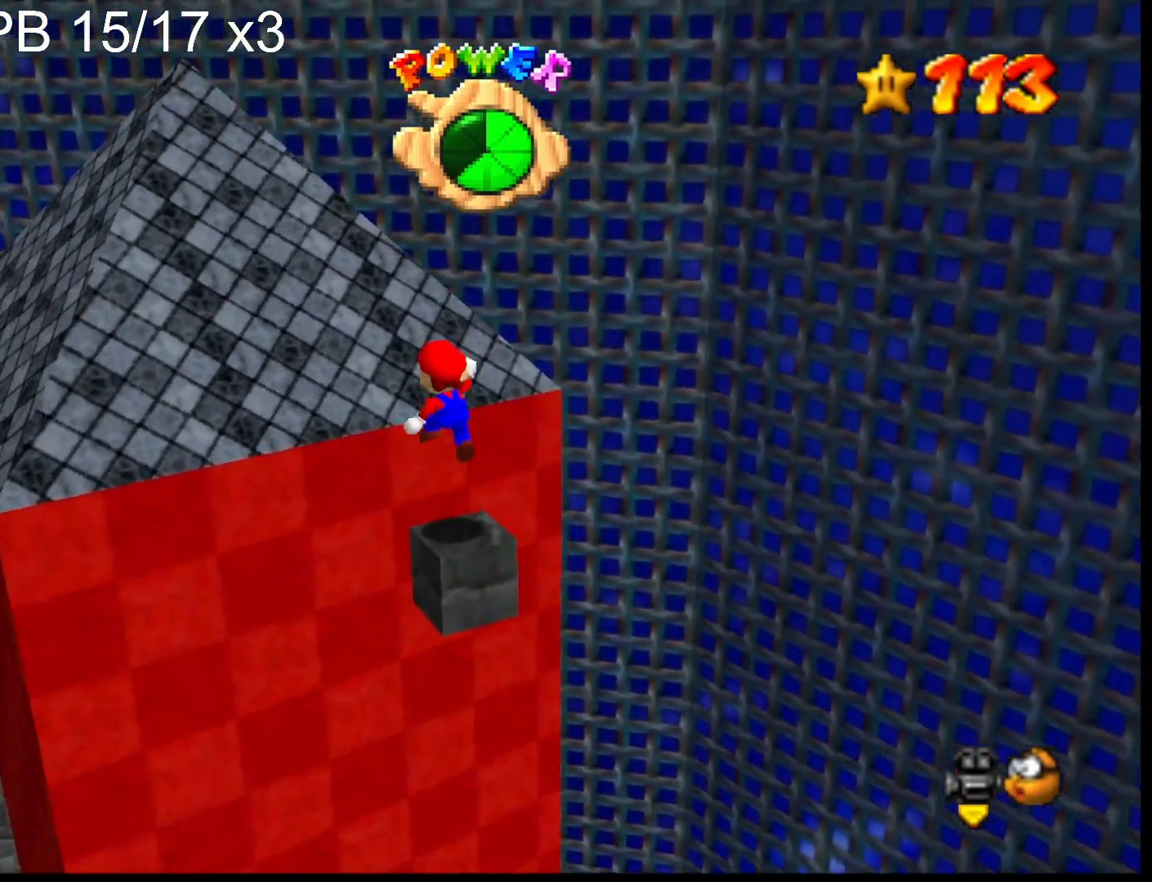
{"buttons": ["CROSS", "SQUARE"], "left_stick": "up-left", "right_stick": "center", "events": [[333, "CROSS", "down"], [367, "SQUARE", "down"], [367, "left_stick", "up"], [433, "left_stick", "up-left"]]}
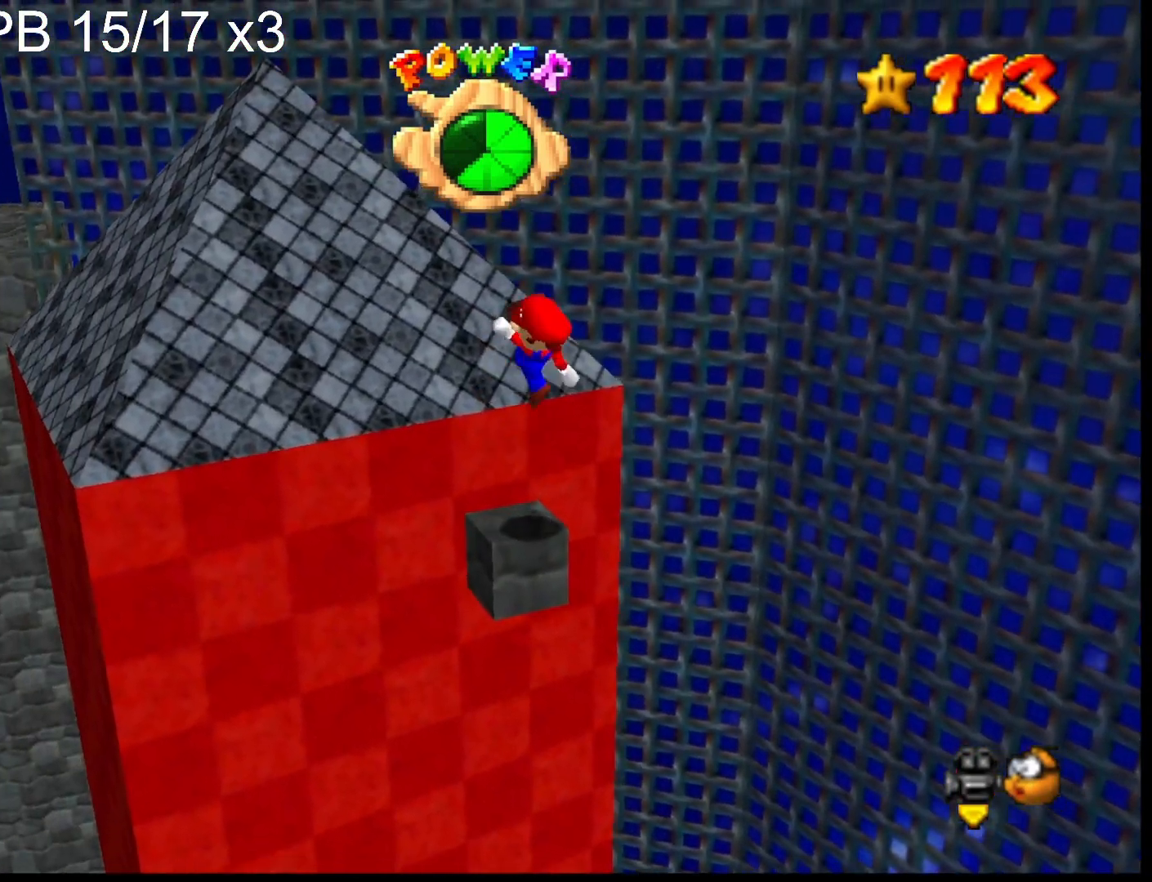
{"buttons": ["CROSS"], "left_stick": "up-left", "right_stick": "center", "events": [[67, "CROSS", "up"], [67, "SQUARE", "up"], [367, "CROSS", "down"]]}
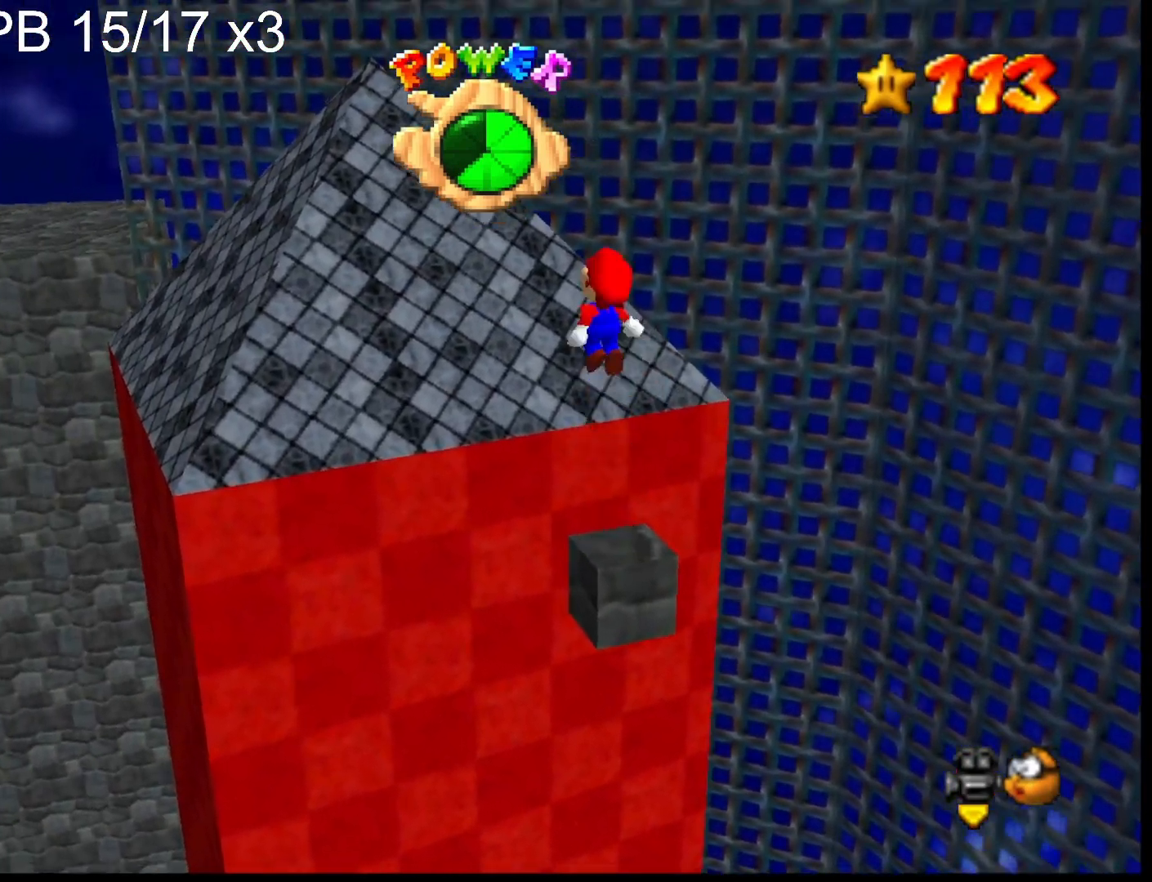
{"buttons": [], "left_stick": "up-left", "right_stick": "center", "events": [[100, "CROSS", "up"]]}
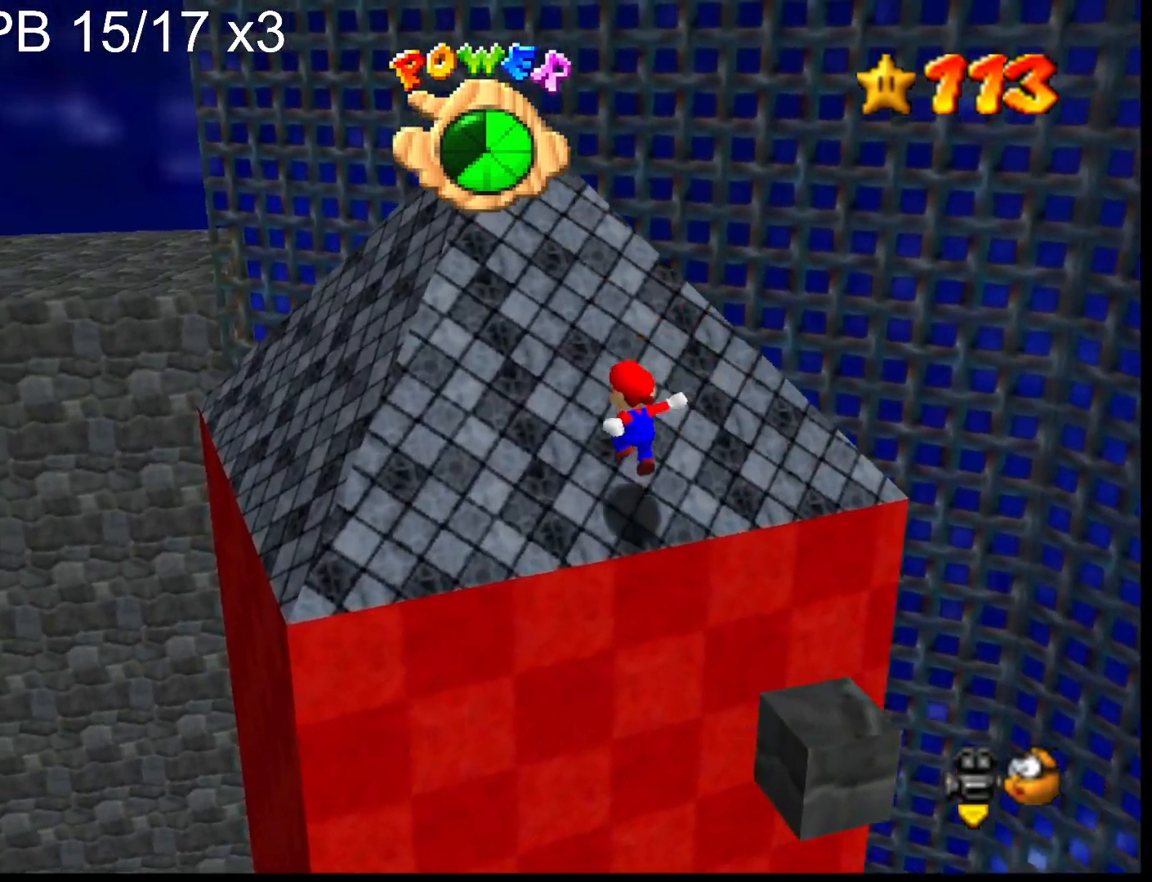
{"buttons": ["CROSS"], "left_stick": "down-right", "right_stick": "center", "events": [[100, "CROSS", "down"], [267, "left_stick", "down-right"]]}
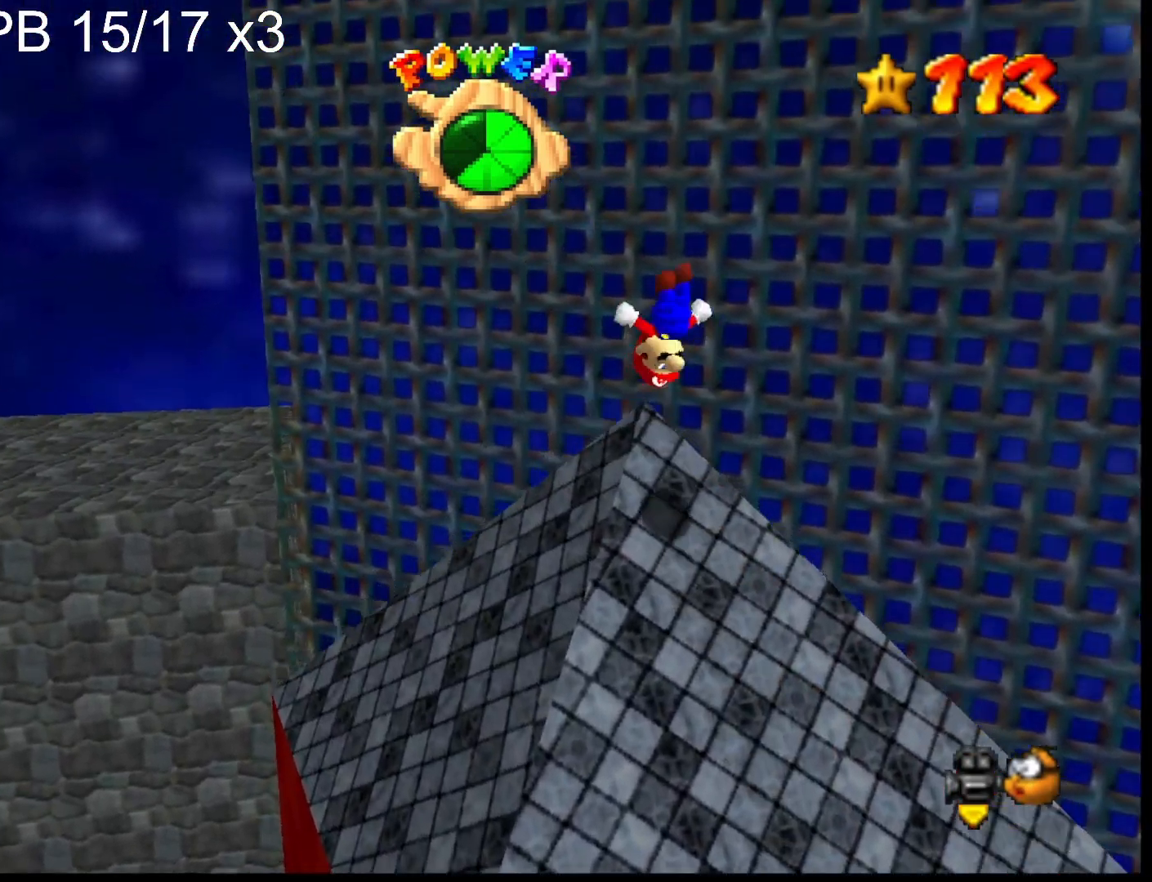
{"buttons": ["CROSS"], "left_stick": "up-left", "right_stick": "center", "events": [[133, "left_stick", "up"], [300, "left_stick", "up-left"]]}
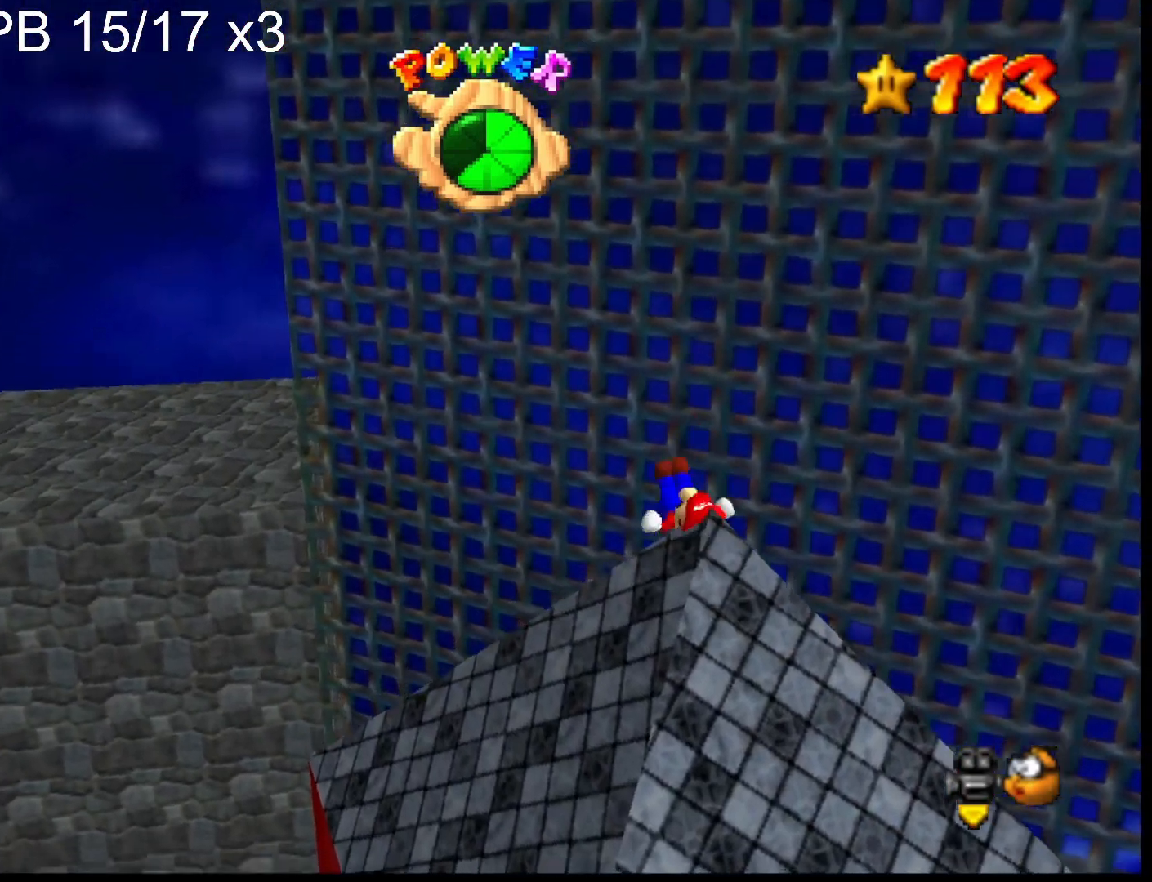
{"buttons": ["CROSS"], "left_stick": "up-left", "right_stick": "center", "events": [[200, "CROSS", "up"], [433, "CROSS", "down"]]}